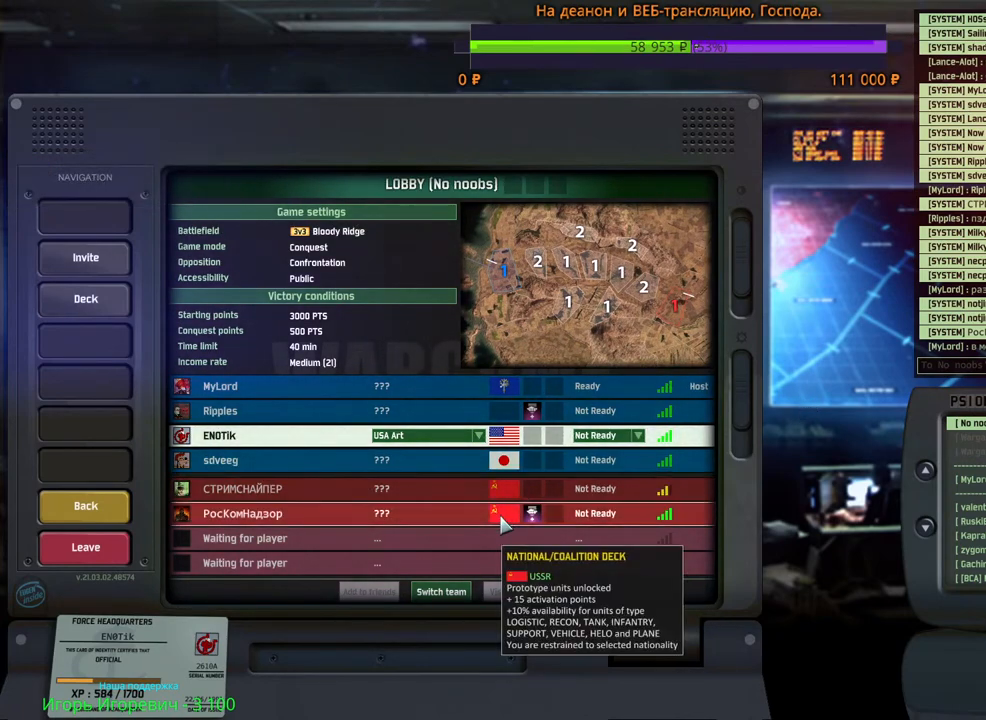
Gameplay with keyboard and mouse; each line is a JSON object with the keys and mouse buttons held at the frame after it. "events" lists presses ("down") and releases ("up") of "1", "2", "3", "4", "5", "6", "a", "alt", "b", "c", "caps_lock", "ctrl", "d", "e", "escape", "f", "f1", "f2", "f3", "f4", "f5", "f6", "g", "h", "n", "q", "r", "s", "shift", "space", "super", "t", "tab", "tilde", "v", "w", "x", "y", "z", "mouse_left", "mouse_wheel", "mouse_right", "mouse_mb4" and "mouse_mb5" between this image and that frame as [ms after this image, input, new state], when the widget could be followed in between. "mouse_left", "mouse_wheel", "mouse_right", "mouse_mb4", "mouse_mb5" = the "left", "wheel", "right", "mb4", "mb5" buttons of the "mouse" list. No other keys are recorded. "wheel" means that the mouse wheel is clicked or scrolled. Mouse movement is not recorded.
{"keys": [], "mouse": [], "events": [[84, "mouse_left", "down"], [167, "mouse_left", "up"]]}
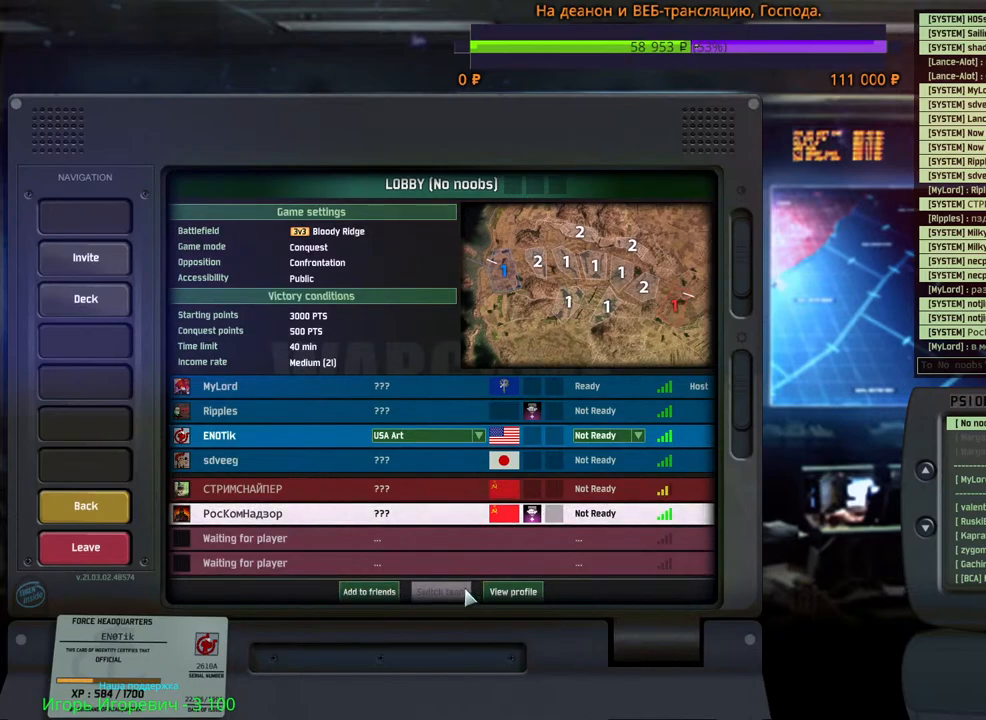
{"keys": [], "mouse": [], "events": [[217, "mouse_left", "down"], [284, "mouse_left", "up"]]}
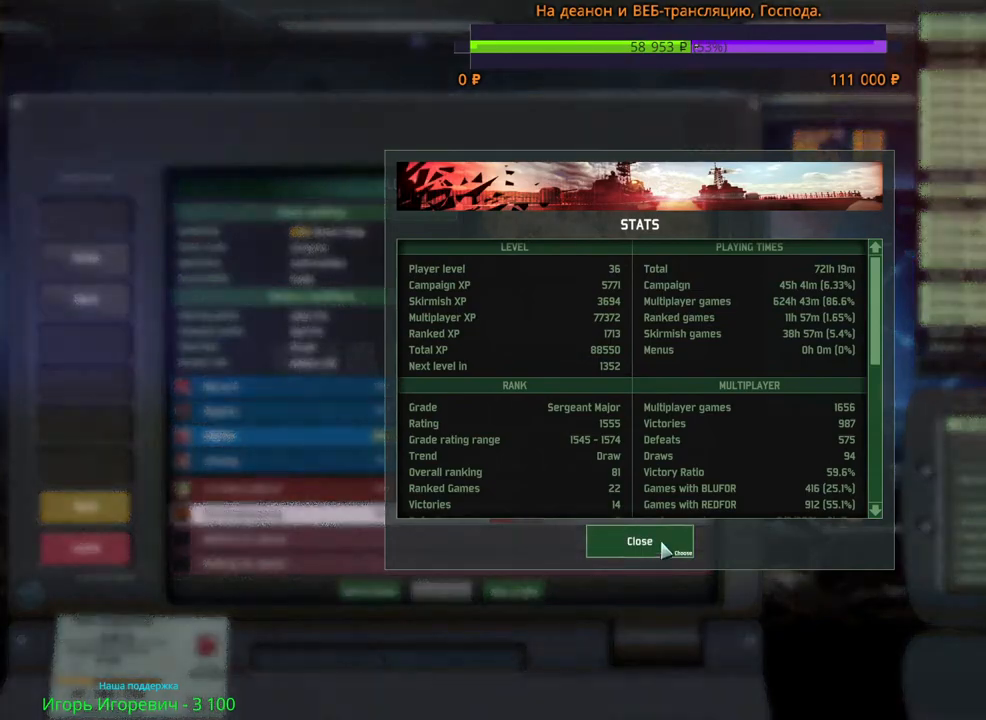
{"keys": [], "mouse": [], "events": []}
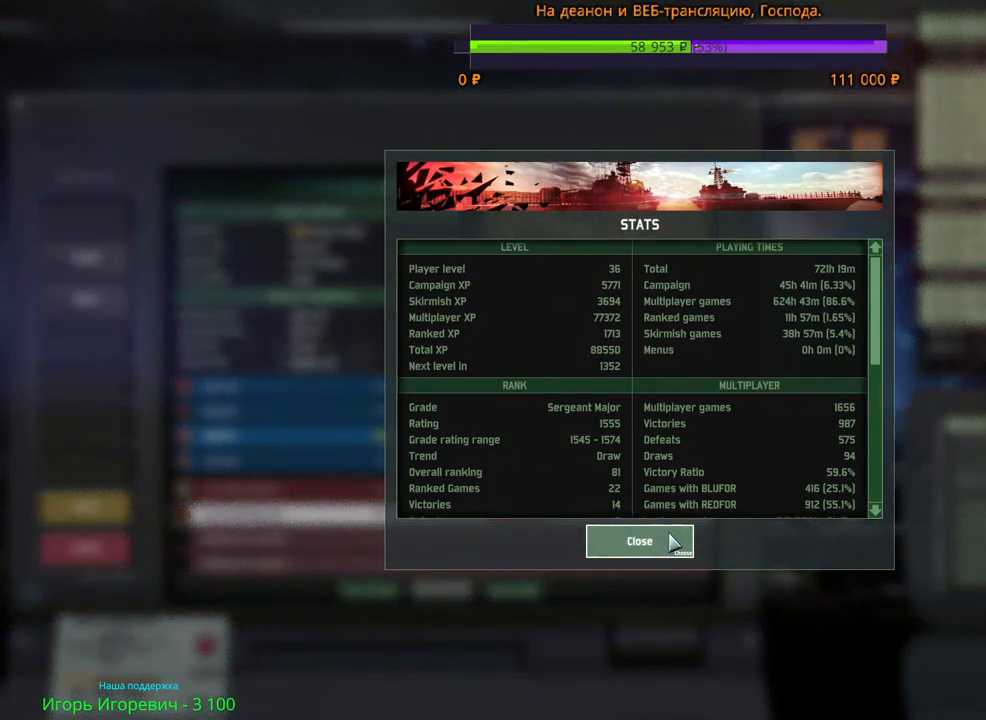
{"keys": [], "mouse": [], "events": []}
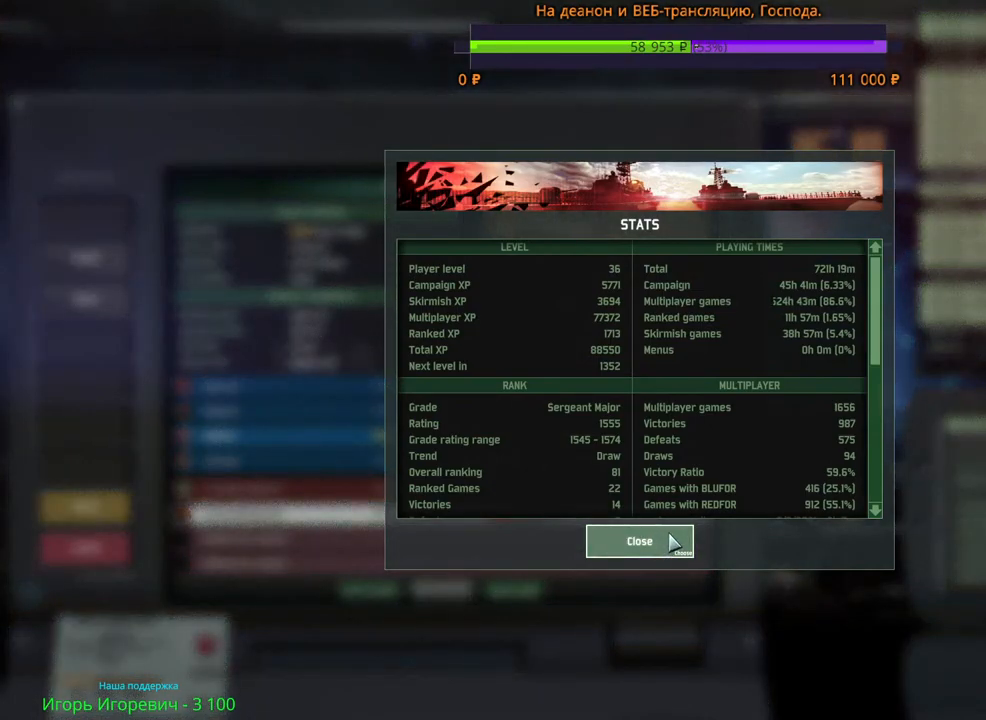
{"keys": [], "mouse": [], "events": [[350, "mouse_left", "down"], [434, "mouse_left", "up"]]}